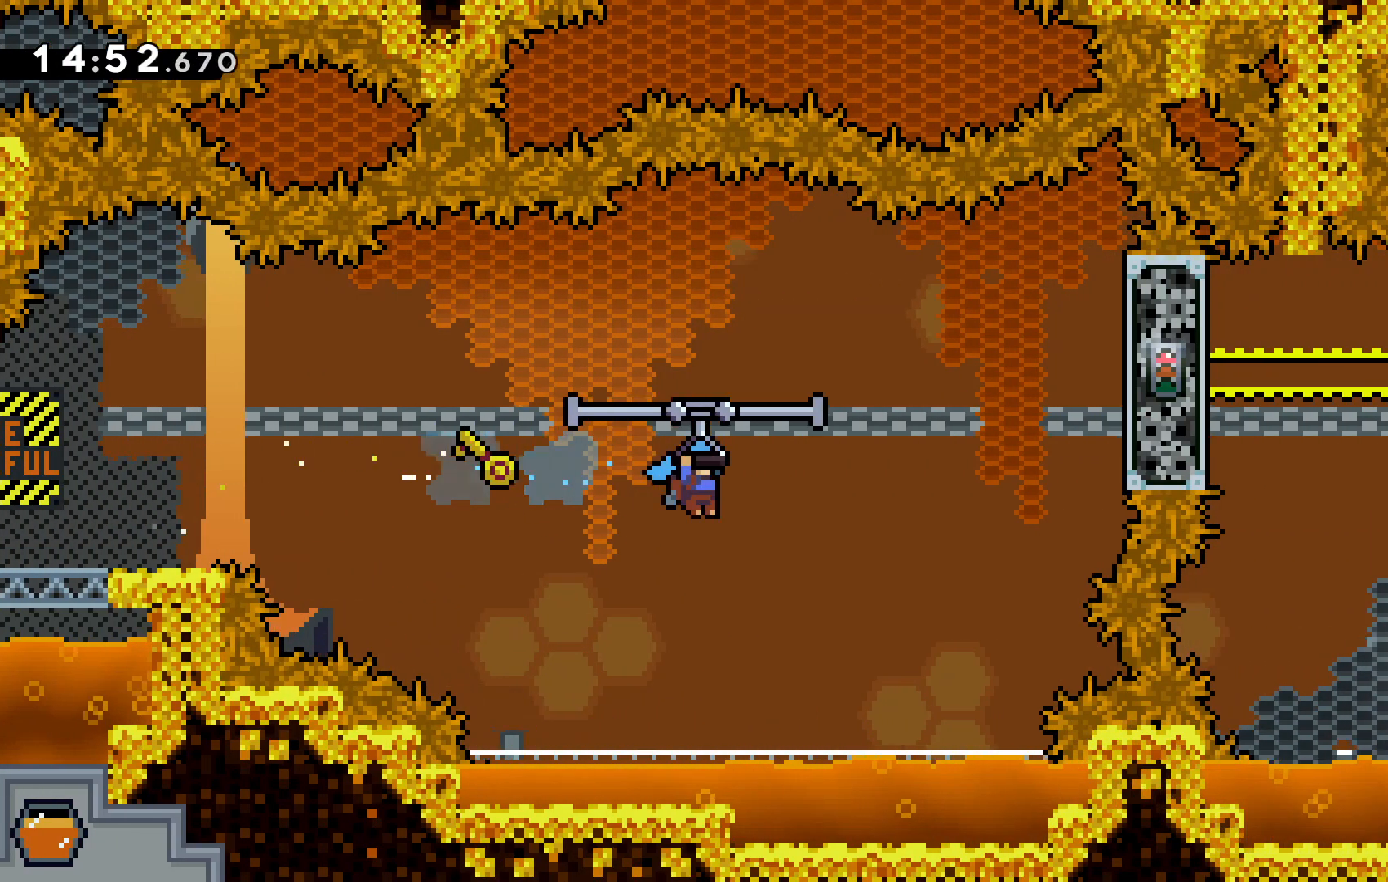
Gameplay with keyboard; each line is a JSON object with the keys held at the frame after it. "events" lists presses ("down") and releases ("up") of "c", "down", "escape", "left", "right", "tilde", "up", "x" and "z" between this image and that frame as [ms after this image, input, new state], when the widget could be followed in between. No other keys are recorded. Mouse input is not recorded.
{"keys": ["right", "z"], "events": [[67, "c", "down"], [433, "c", "up"]]}
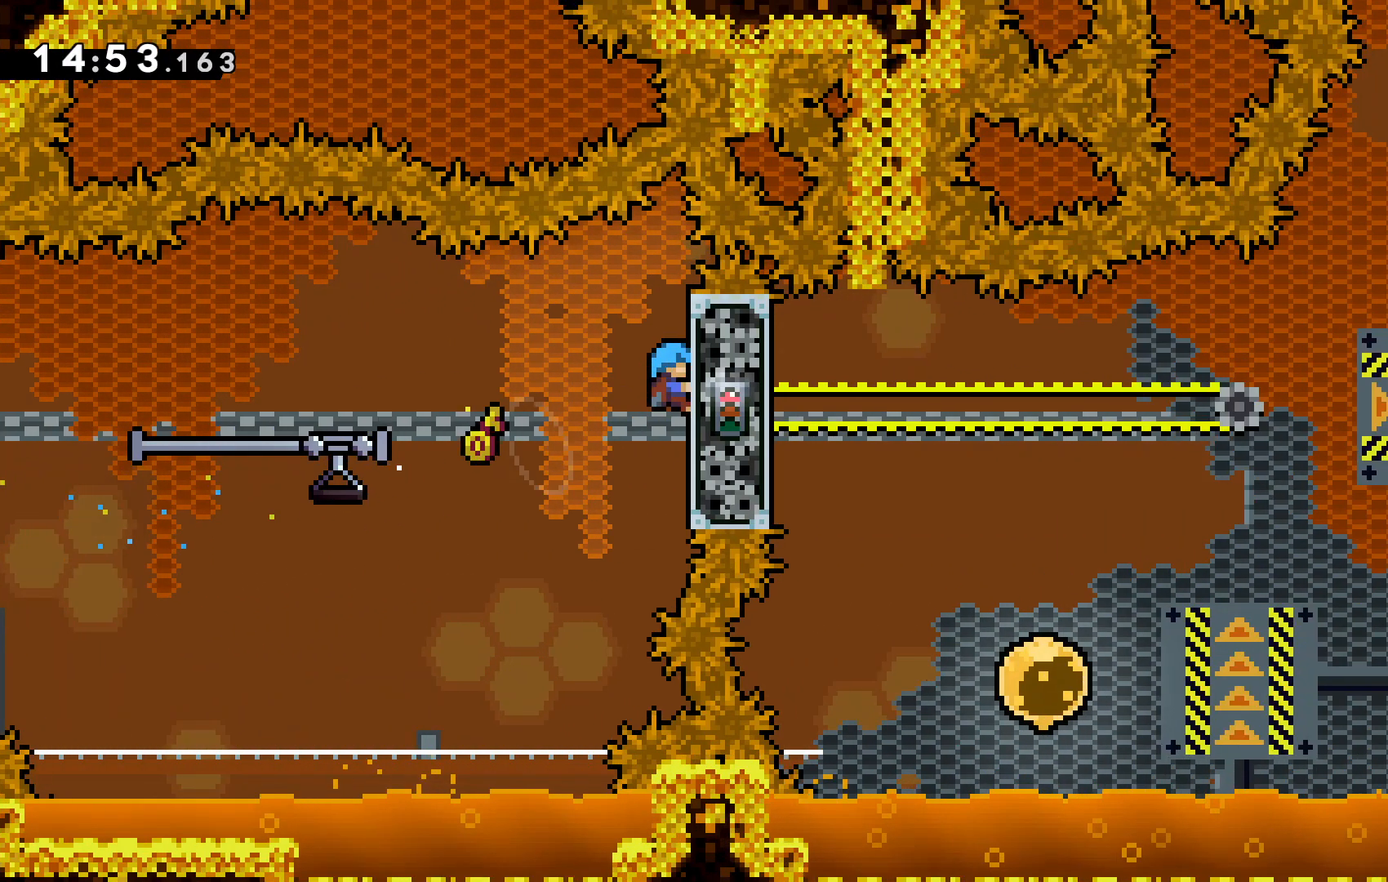
{"keys": ["z"], "events": [[233, "right", "up"]]}
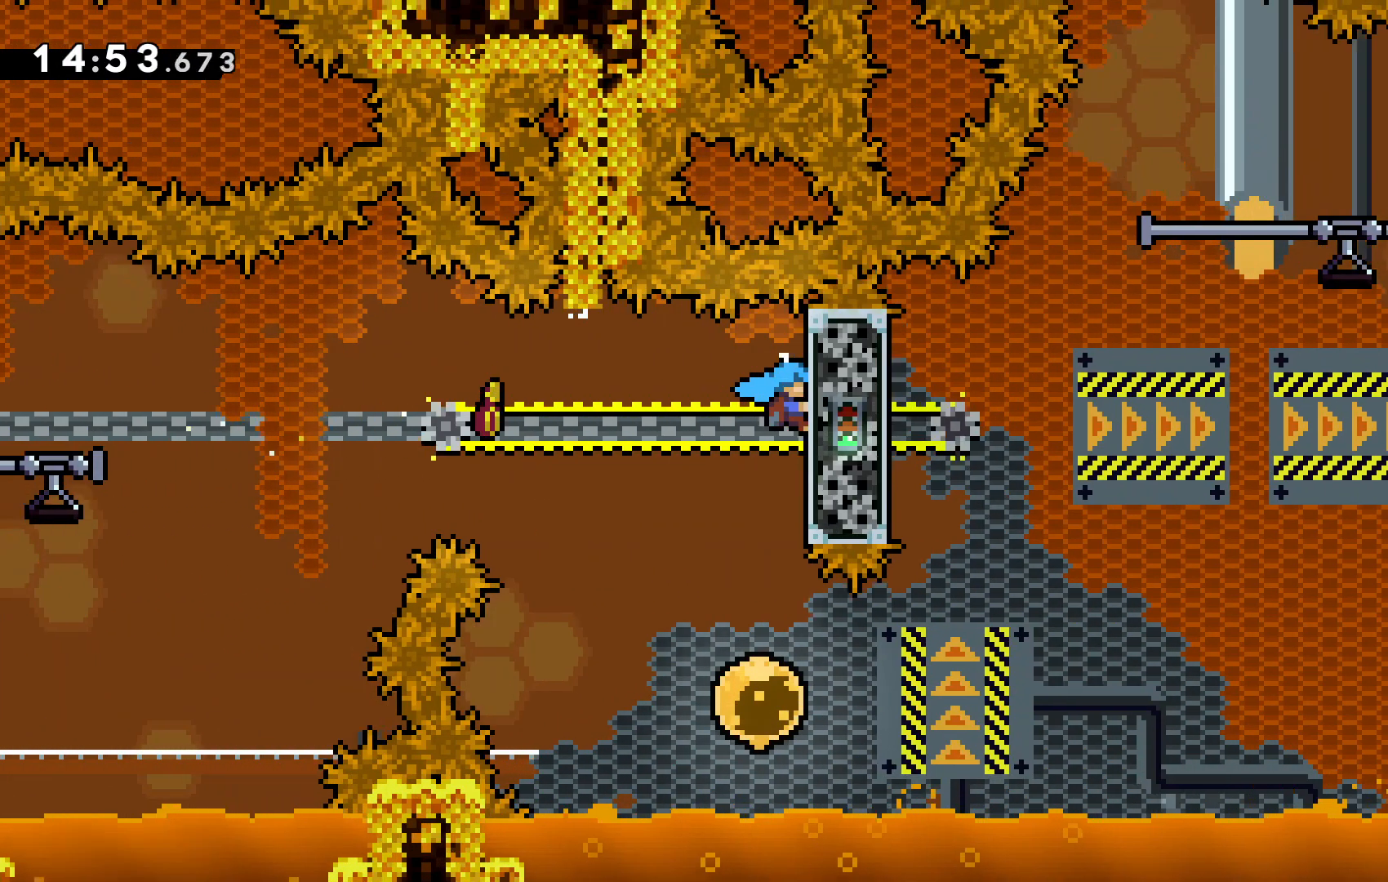
{"keys": ["c", "right", "tilde", "z"], "events": [[233, "tilde", "down"], [300, "tilde", "up"], [433, "c", "down"], [467, "right", "down"], [500, "tilde", "down"]]}
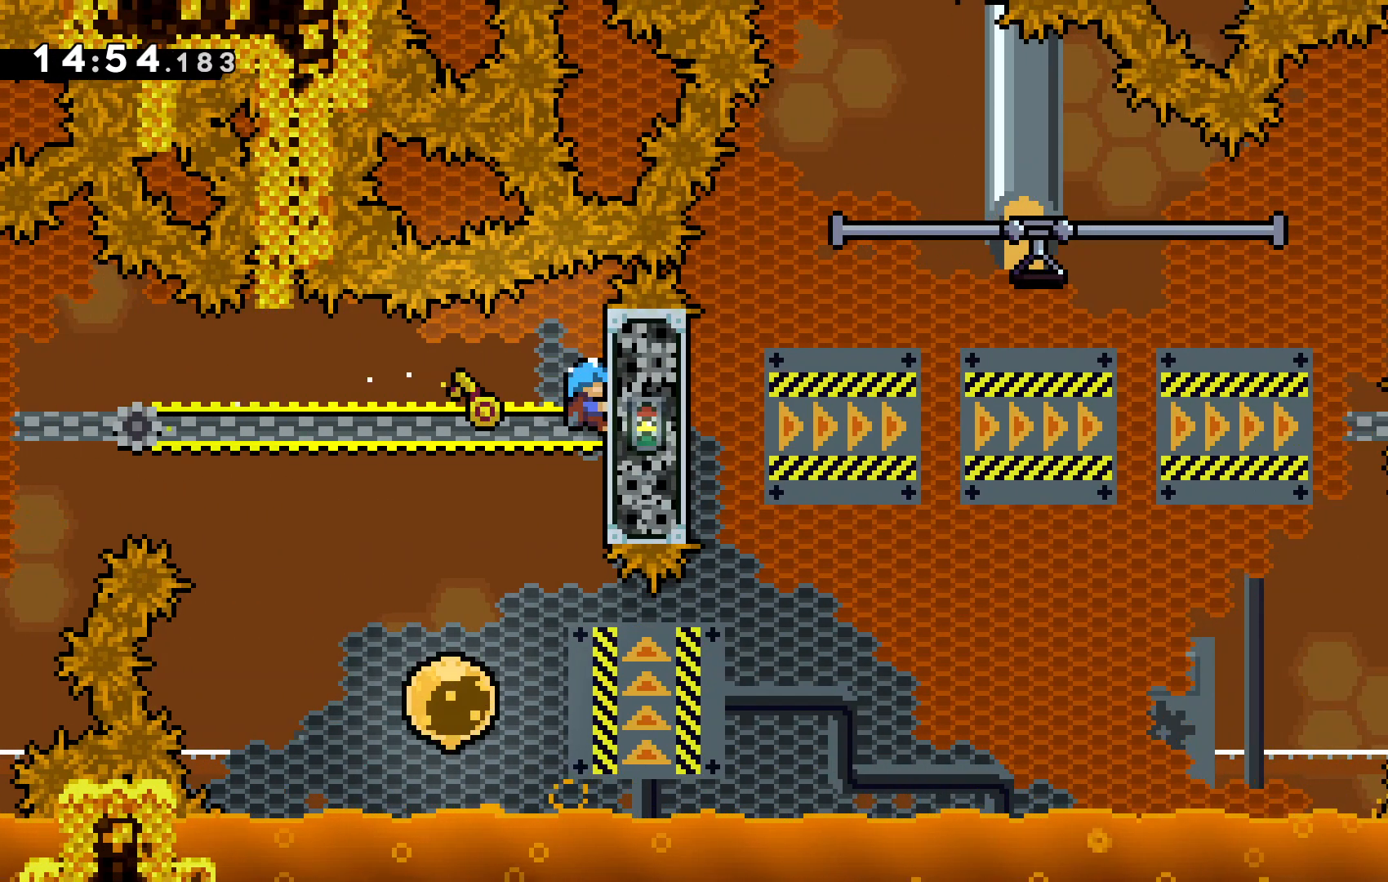
{"keys": []}
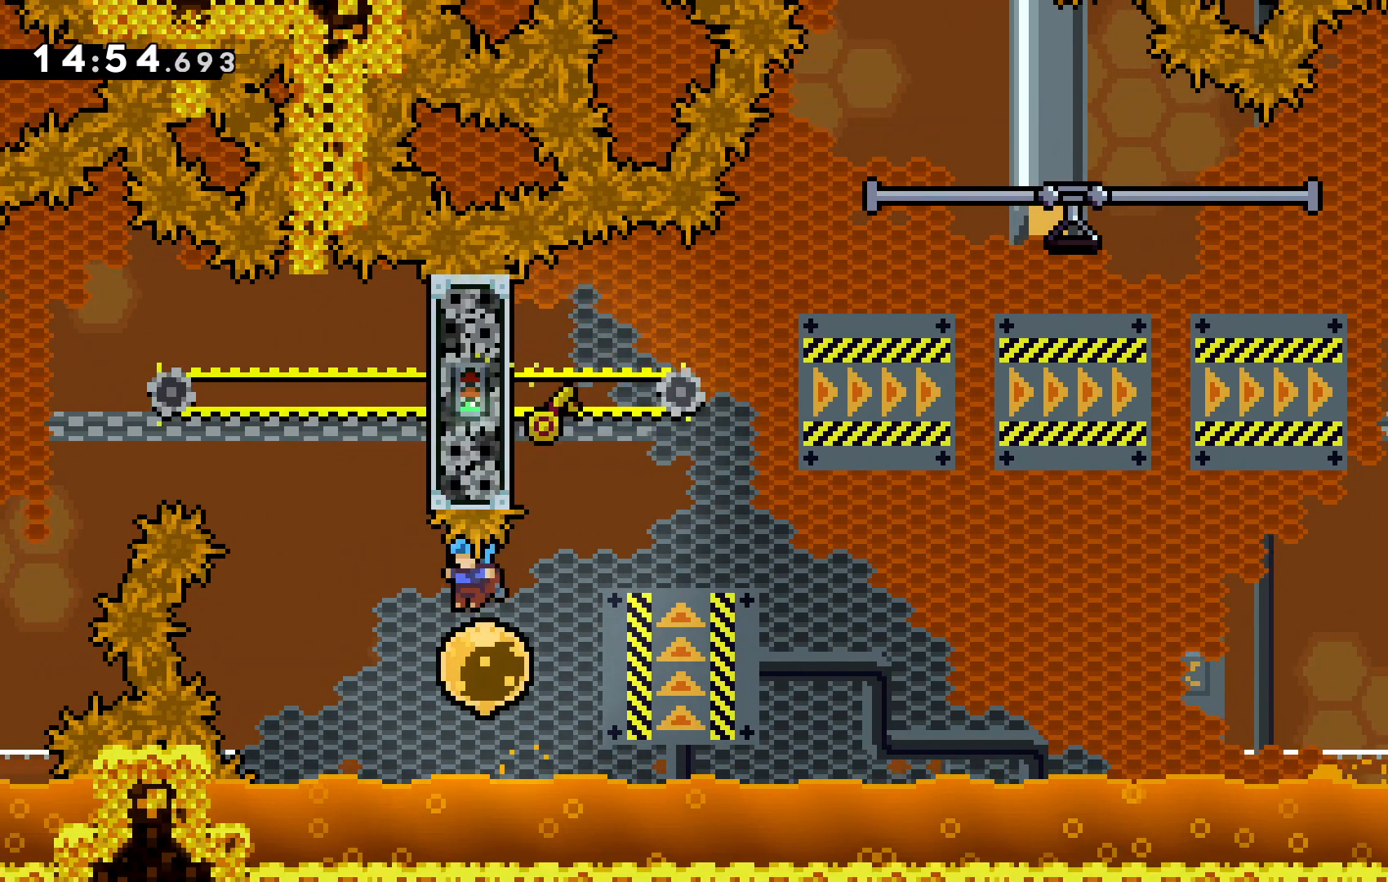
{"keys": ["left"]}
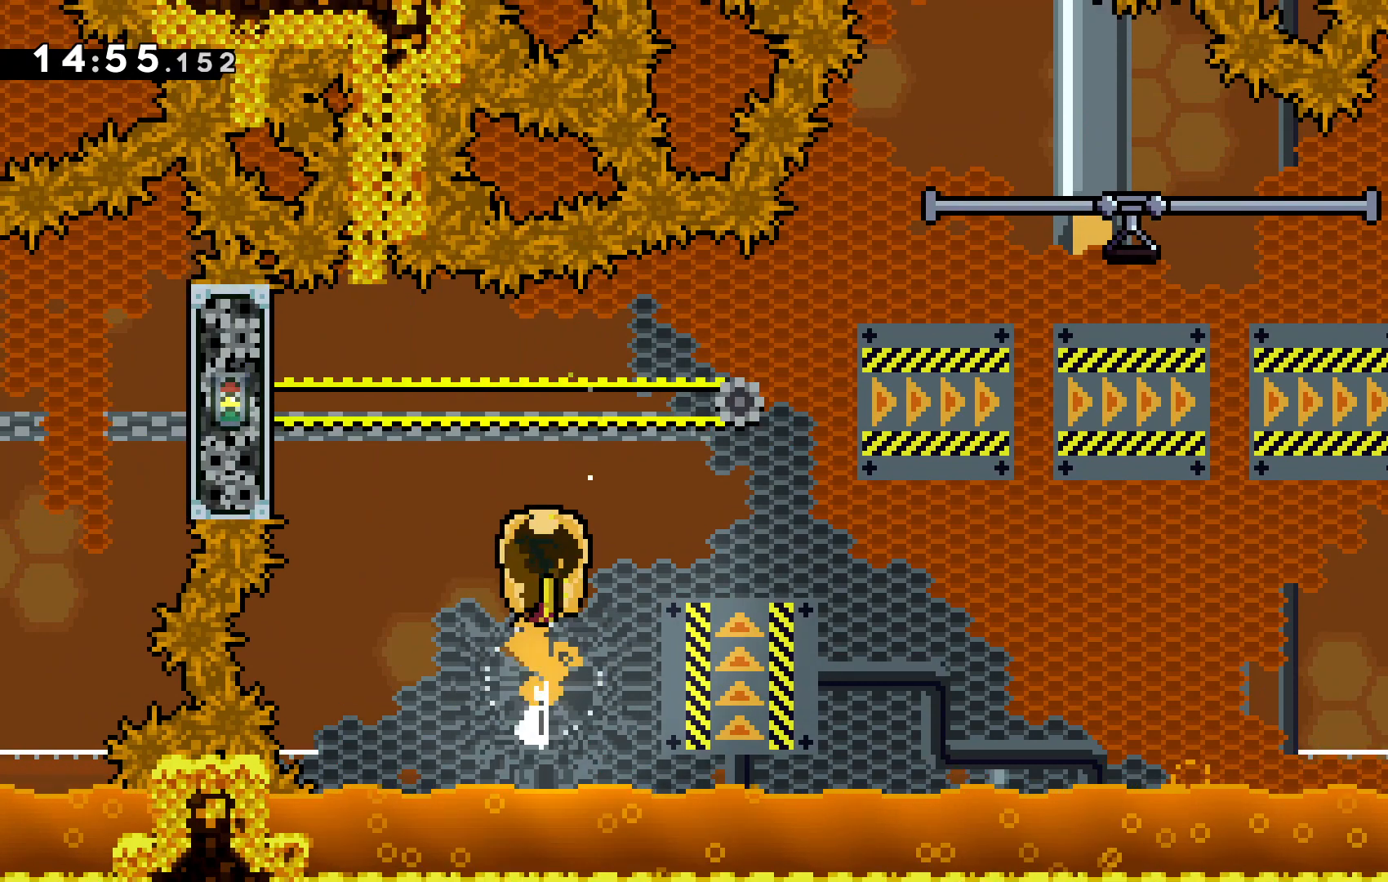
{"keys": ["up", "z"], "events": [[100, "x", "down"], [267, "x", "up"], [300, "left", "up"], [400, "z", "down"], [500, "up", "down"]]}
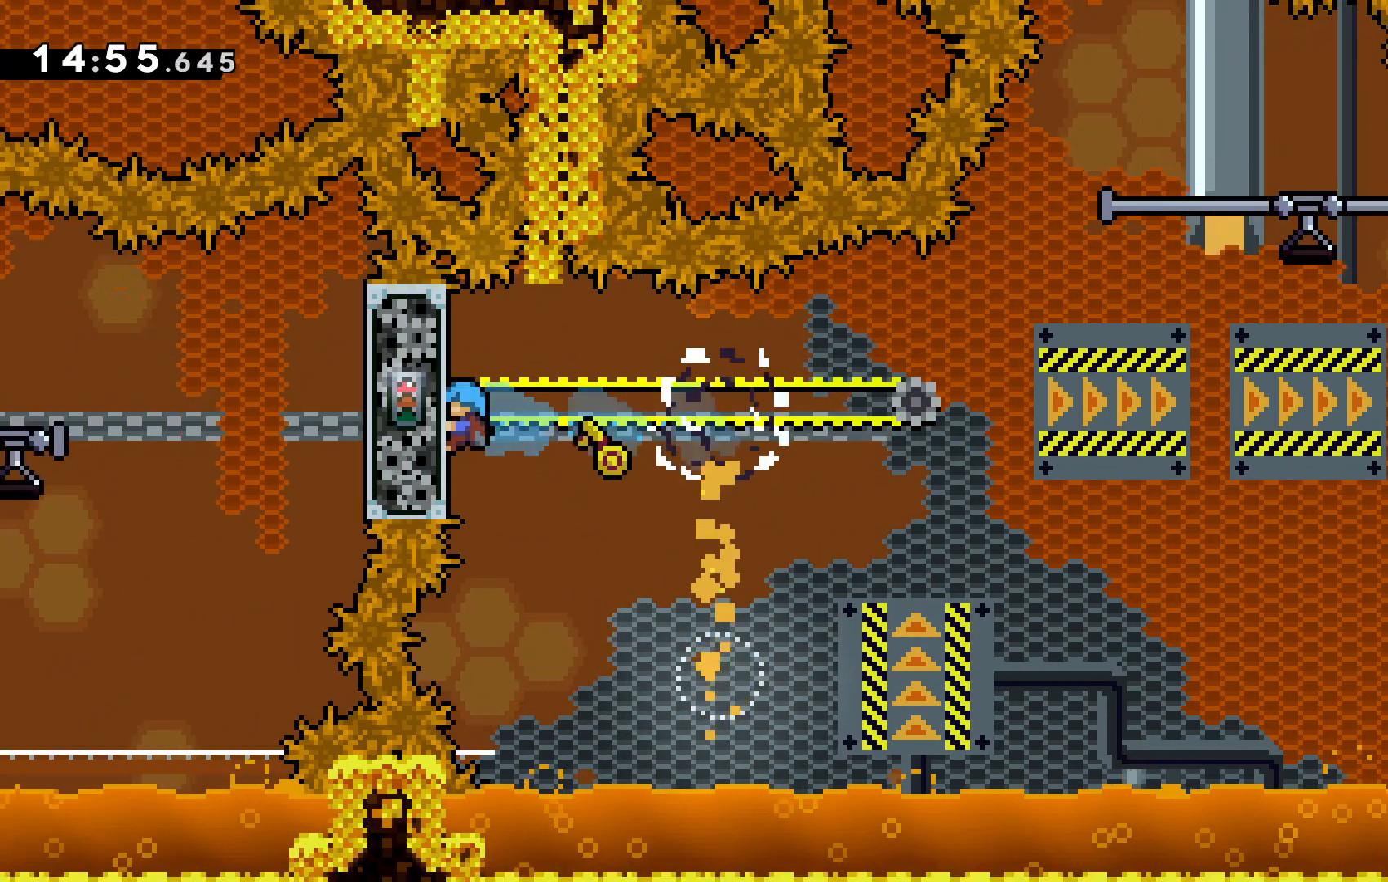
{"keys": ["right", "z"], "events": [[200, "up", "up"], [333, "right", "down"]]}
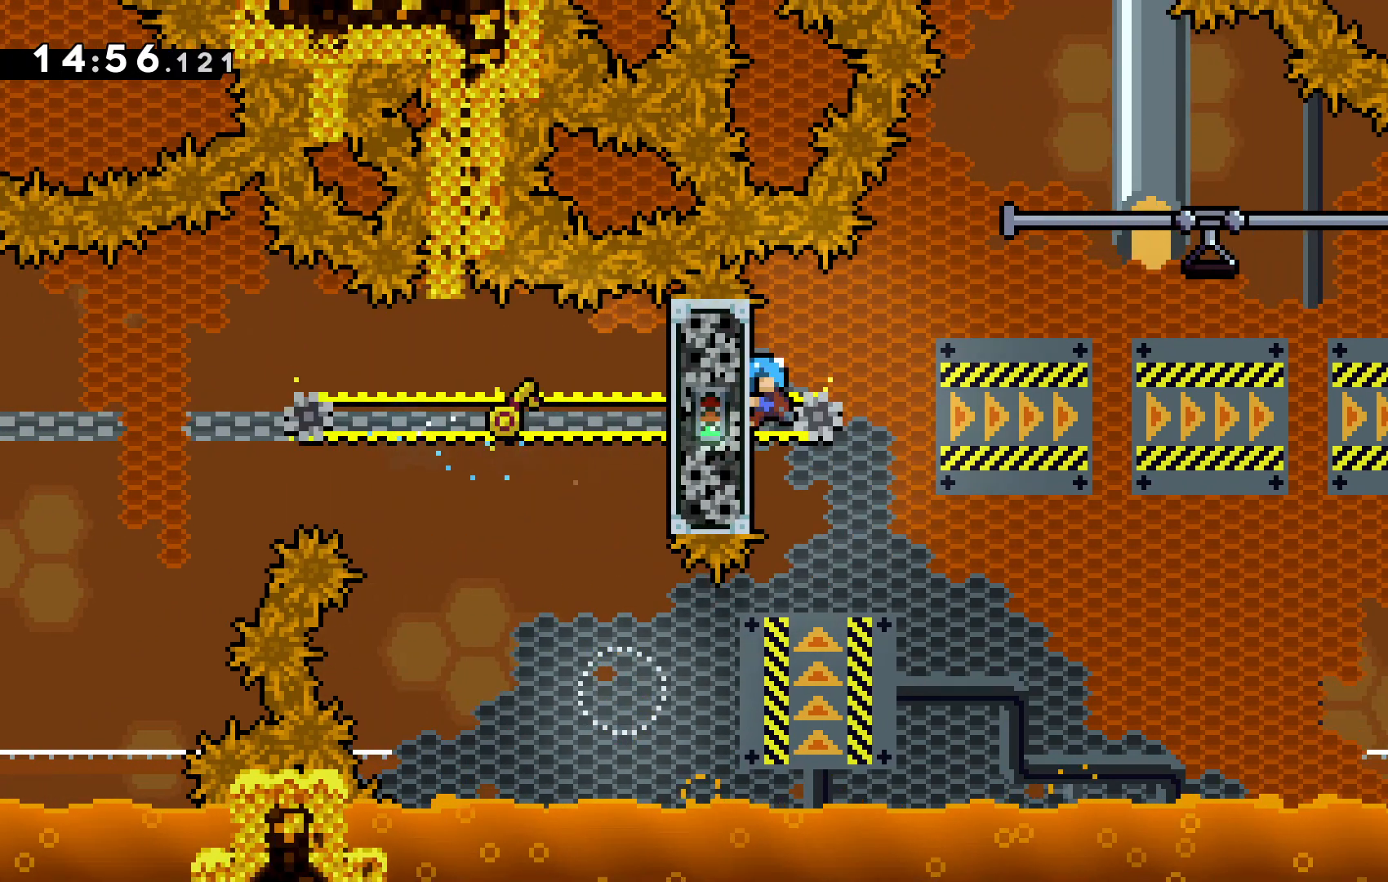
{"keys": ["right", "z"], "events": [[33, "c", "down"], [67, "z", "up"], [167, "z", "down"], [200, "c", "up"], [267, "up", "down"], [367, "up", "up"]]}
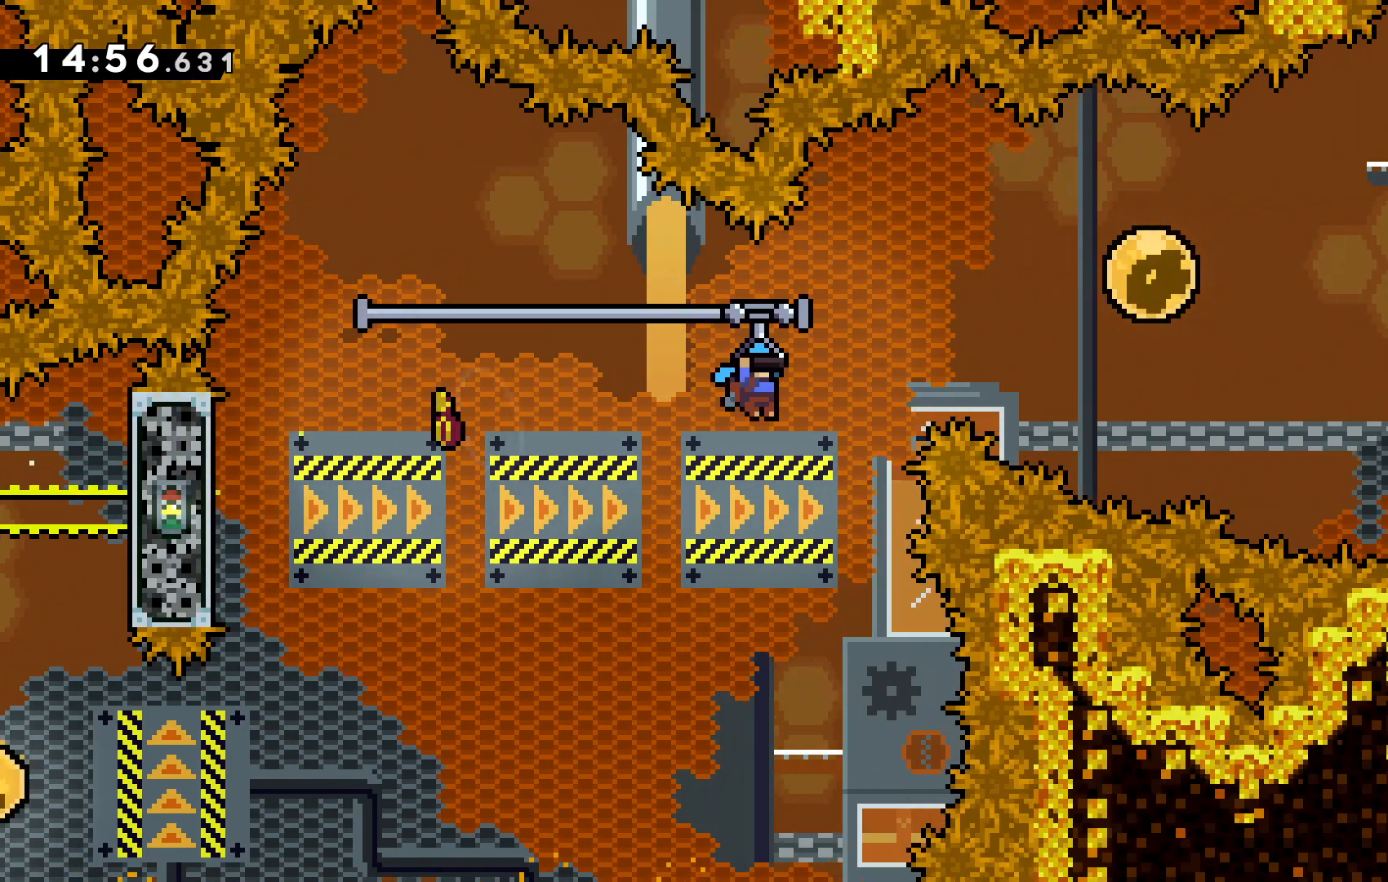
{"keys": ["right", "z"], "events": [[33, "c", "down"], [467, "c", "up"]]}
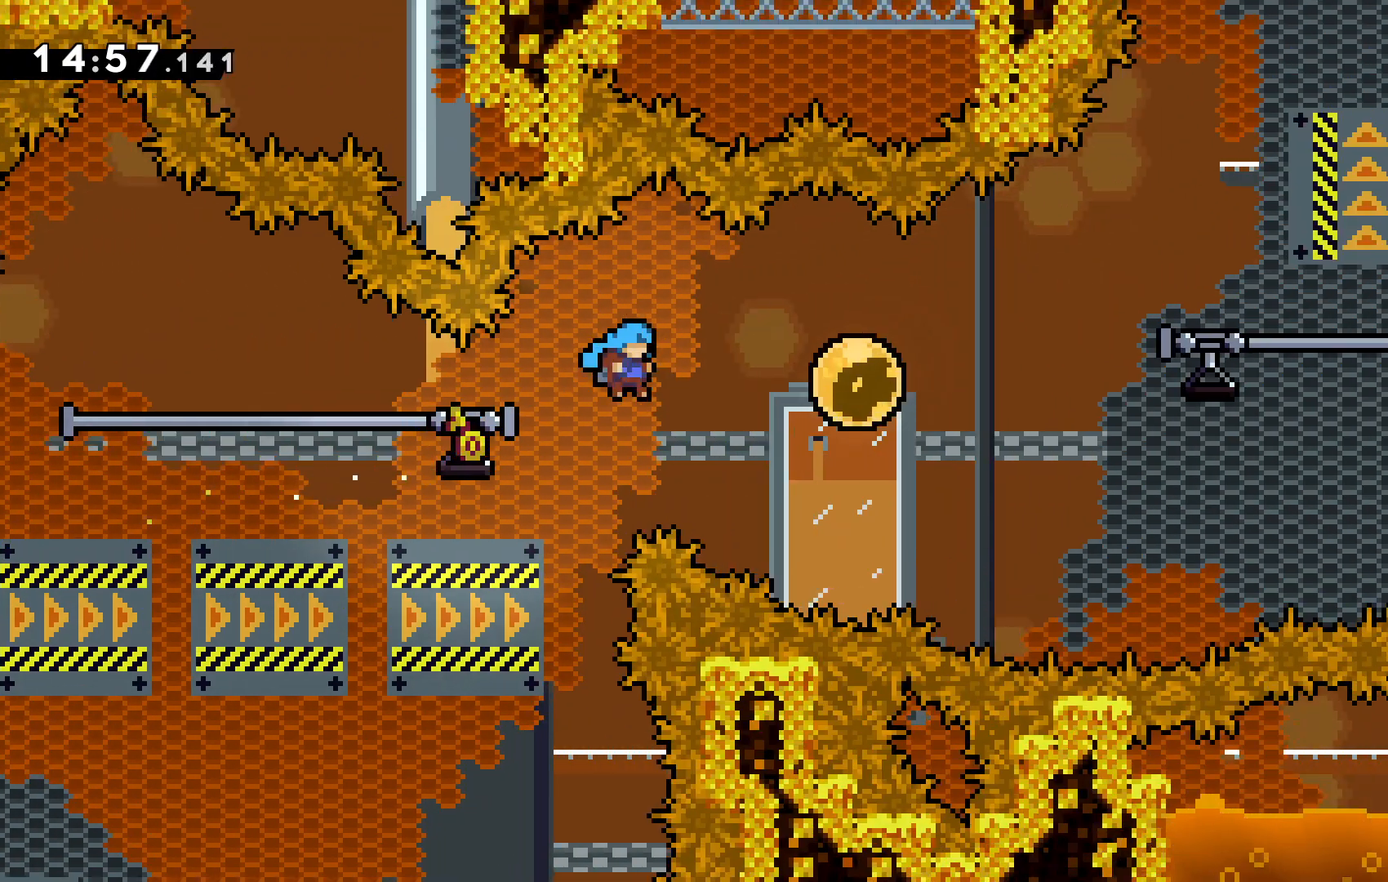
{"keys": ["c", "up"], "events": [[100, "up", "down"], [233, "c", "down"], [267, "z", "up"], [367, "c", "up"], [467, "c", "down"], [467, "right", "up"]]}
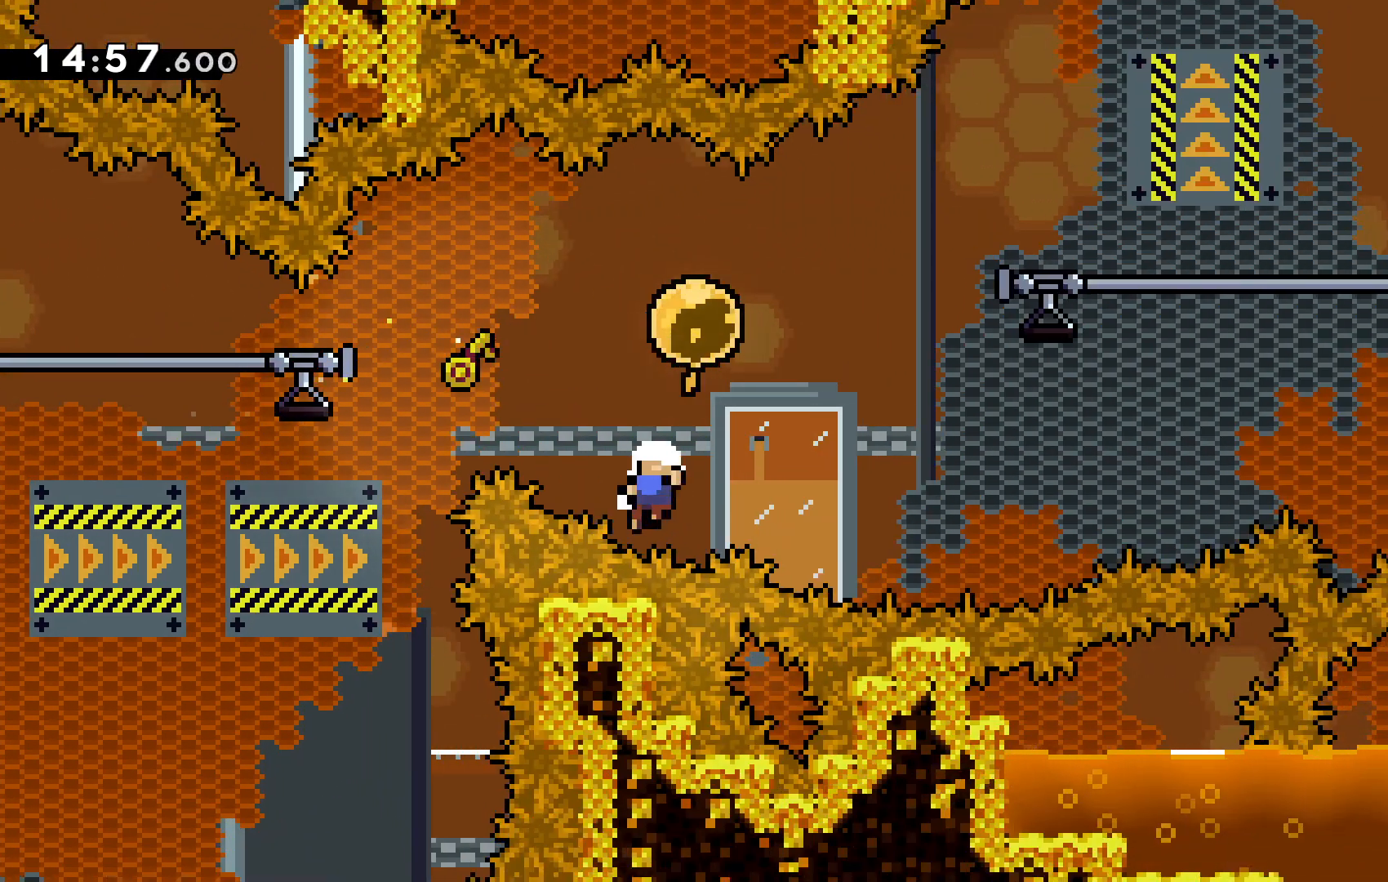
{"keys": []}
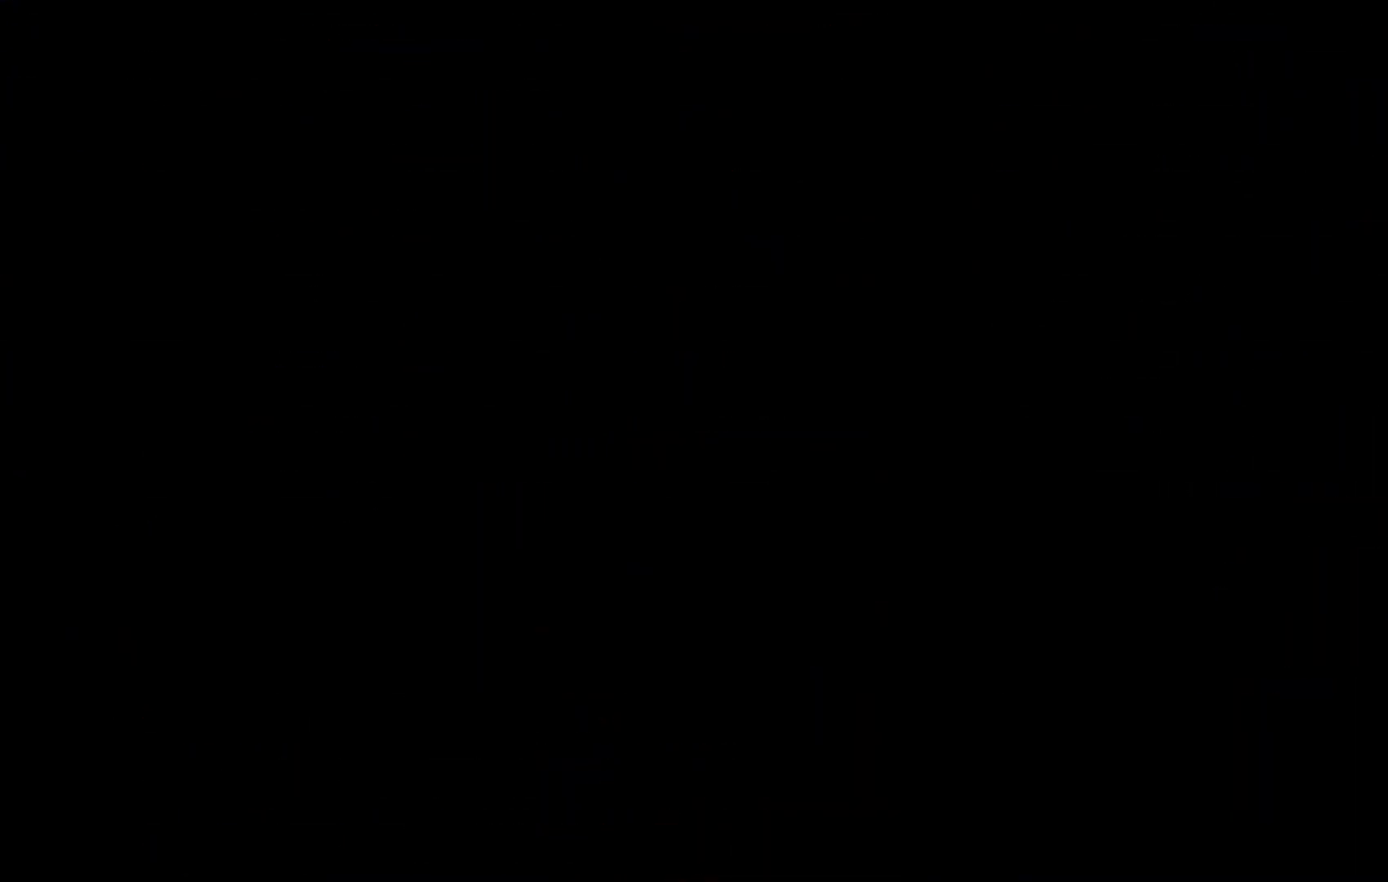
{"keys": [], "events": []}
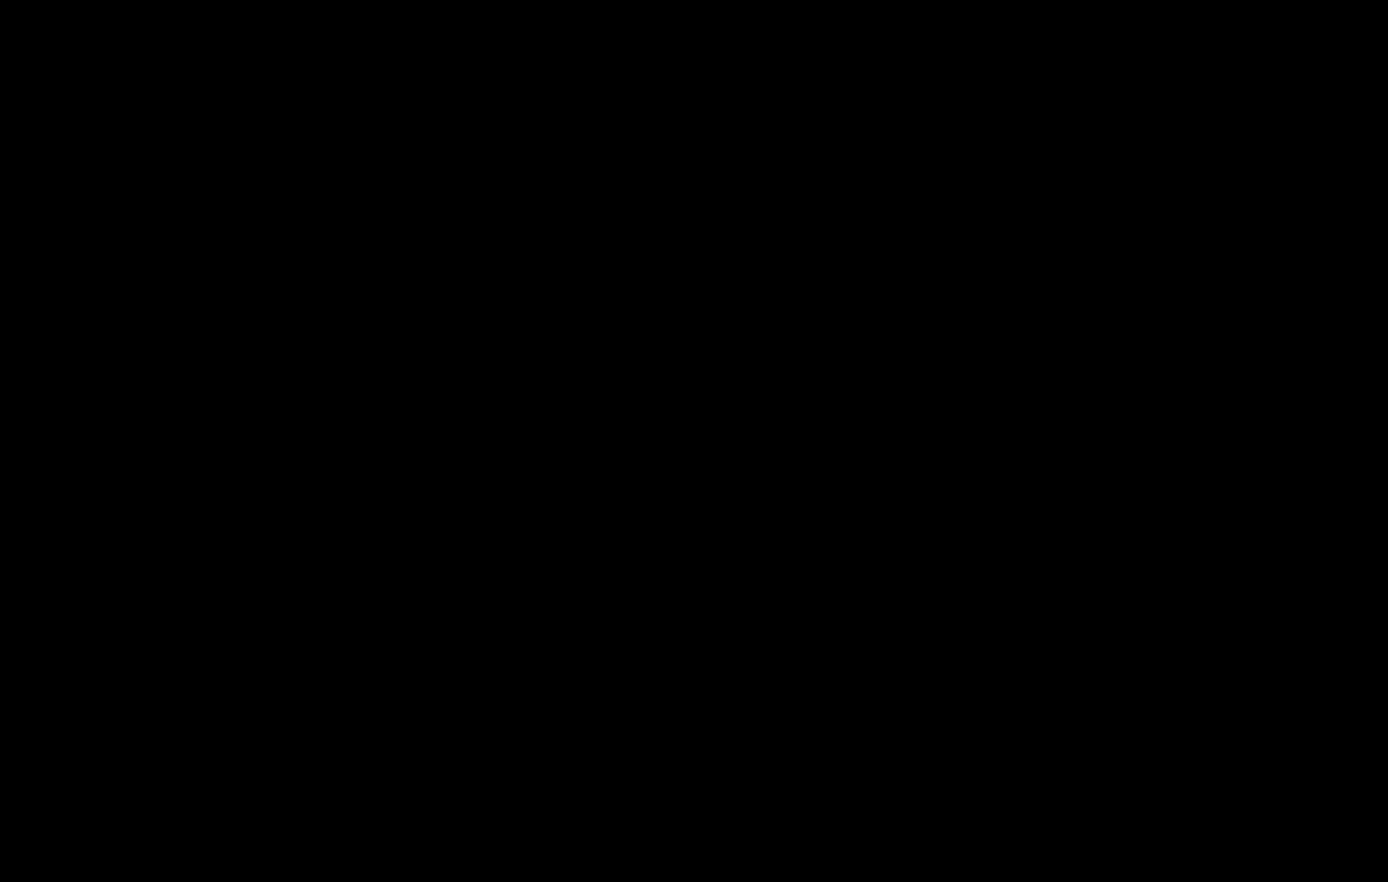
{"keys": [], "events": []}
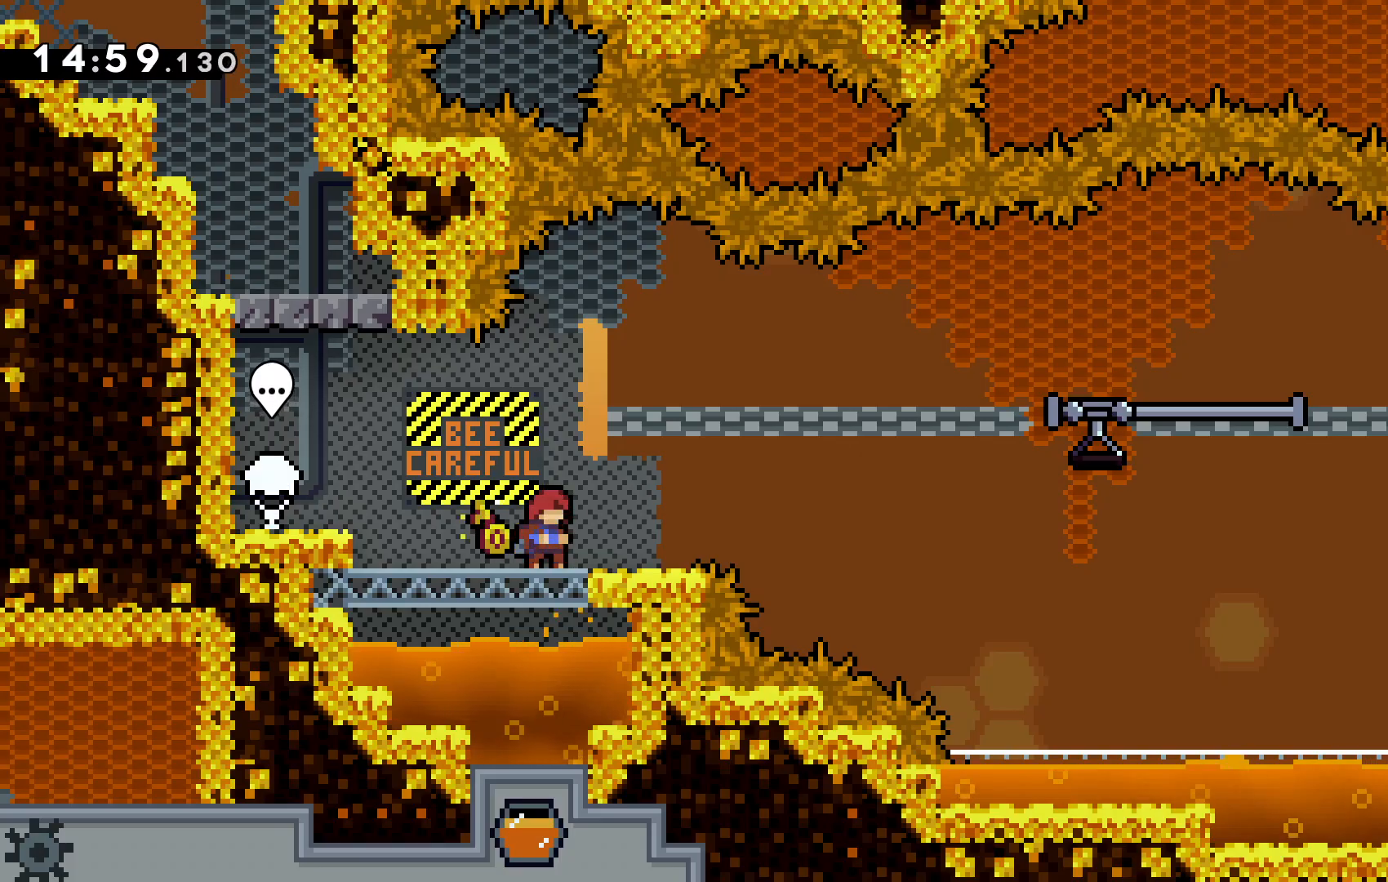
{"keys": ["c", "right"], "events": [[67, "right", "down"], [200, "c", "down"], [333, "c", "up"], [400, "c", "down"]]}
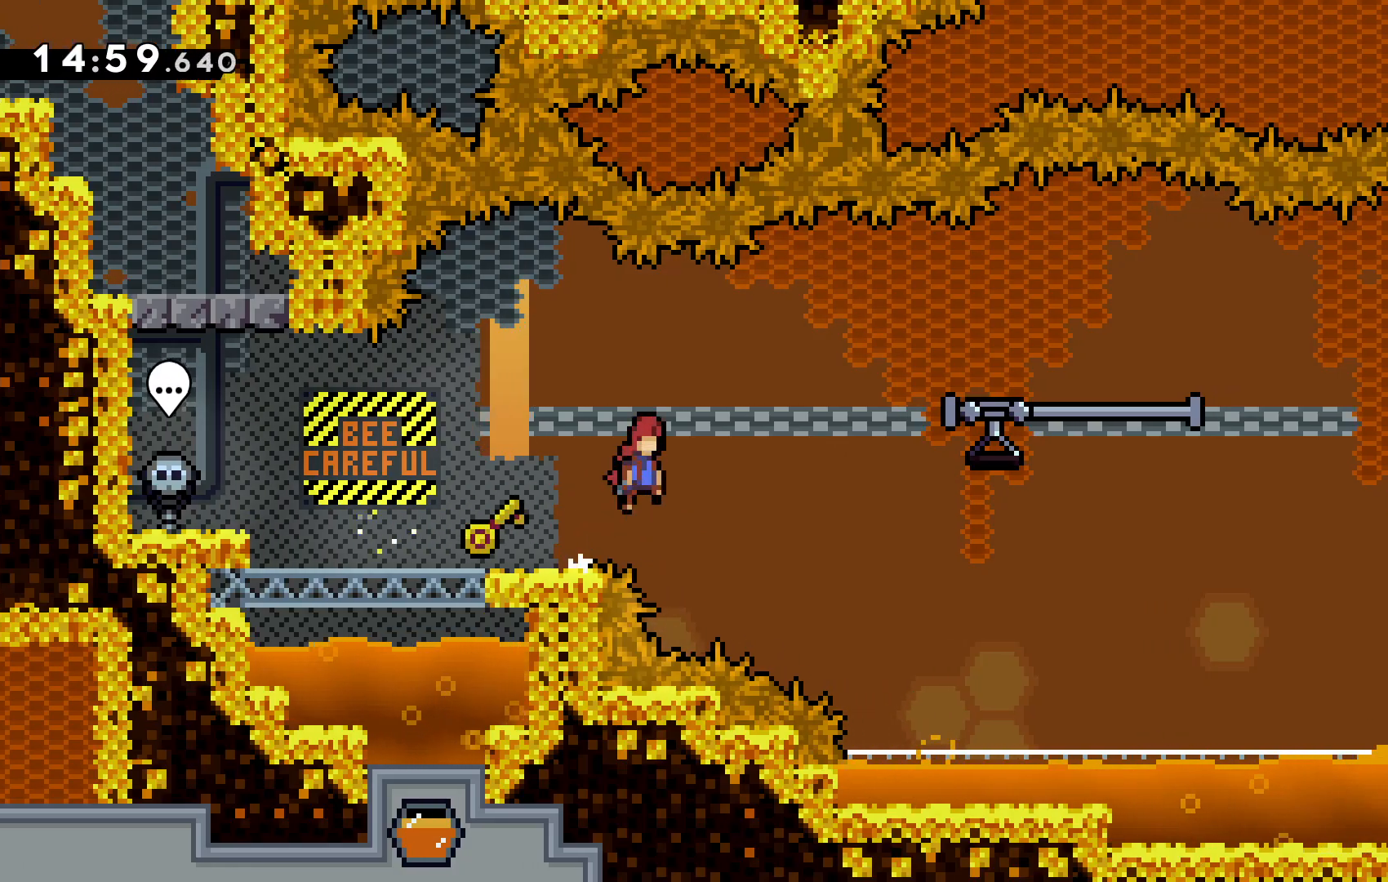
{"keys": ["right", "z"]}
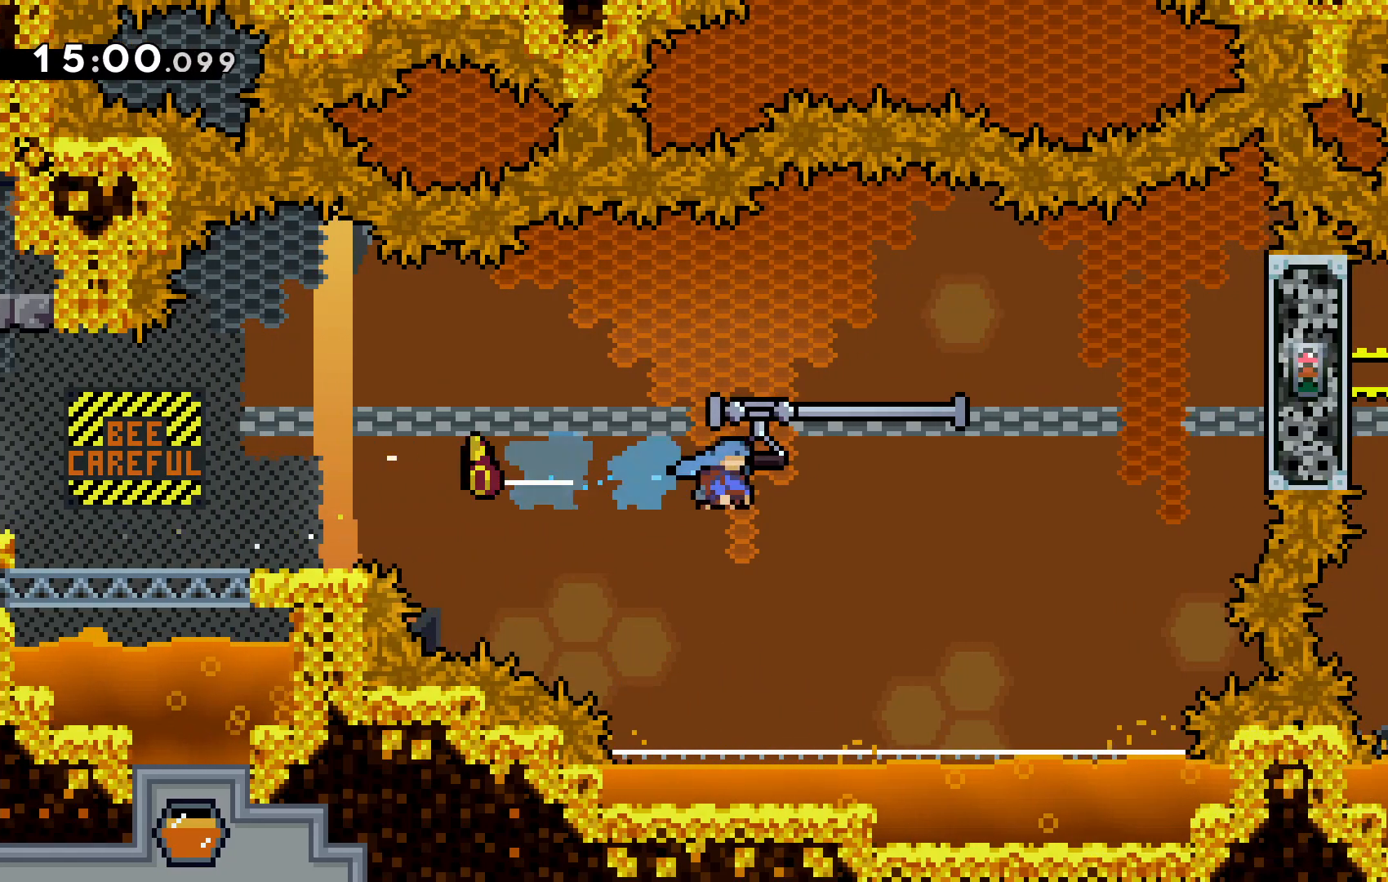
{"keys": ["right", "z"], "events": [[200, "c", "down"], [333, "down", "down"], [433, "down", "up"], [500, "c", "up"]]}
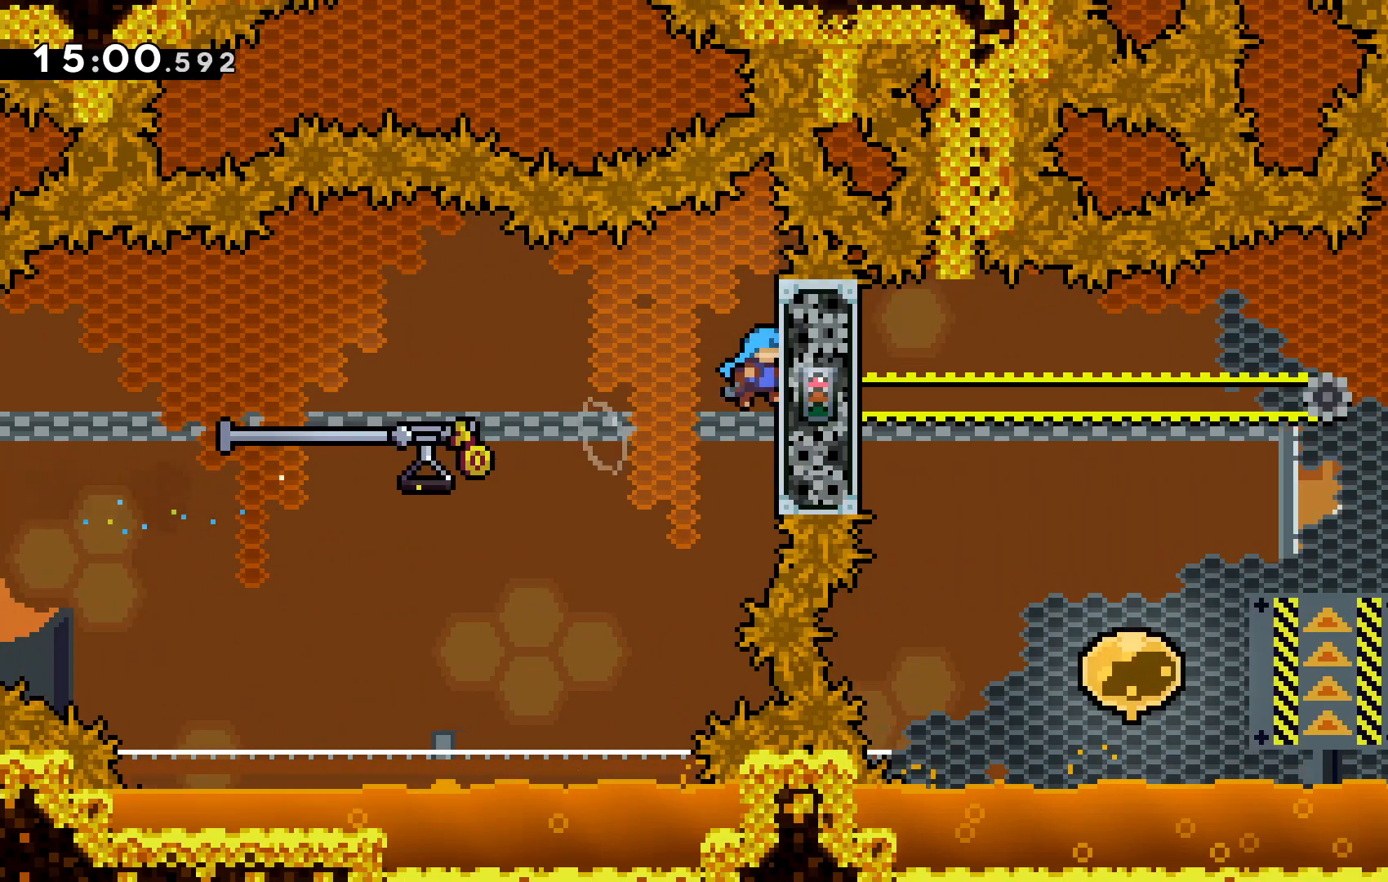
{"keys": ["z"], "events": [[333, "right", "up"]]}
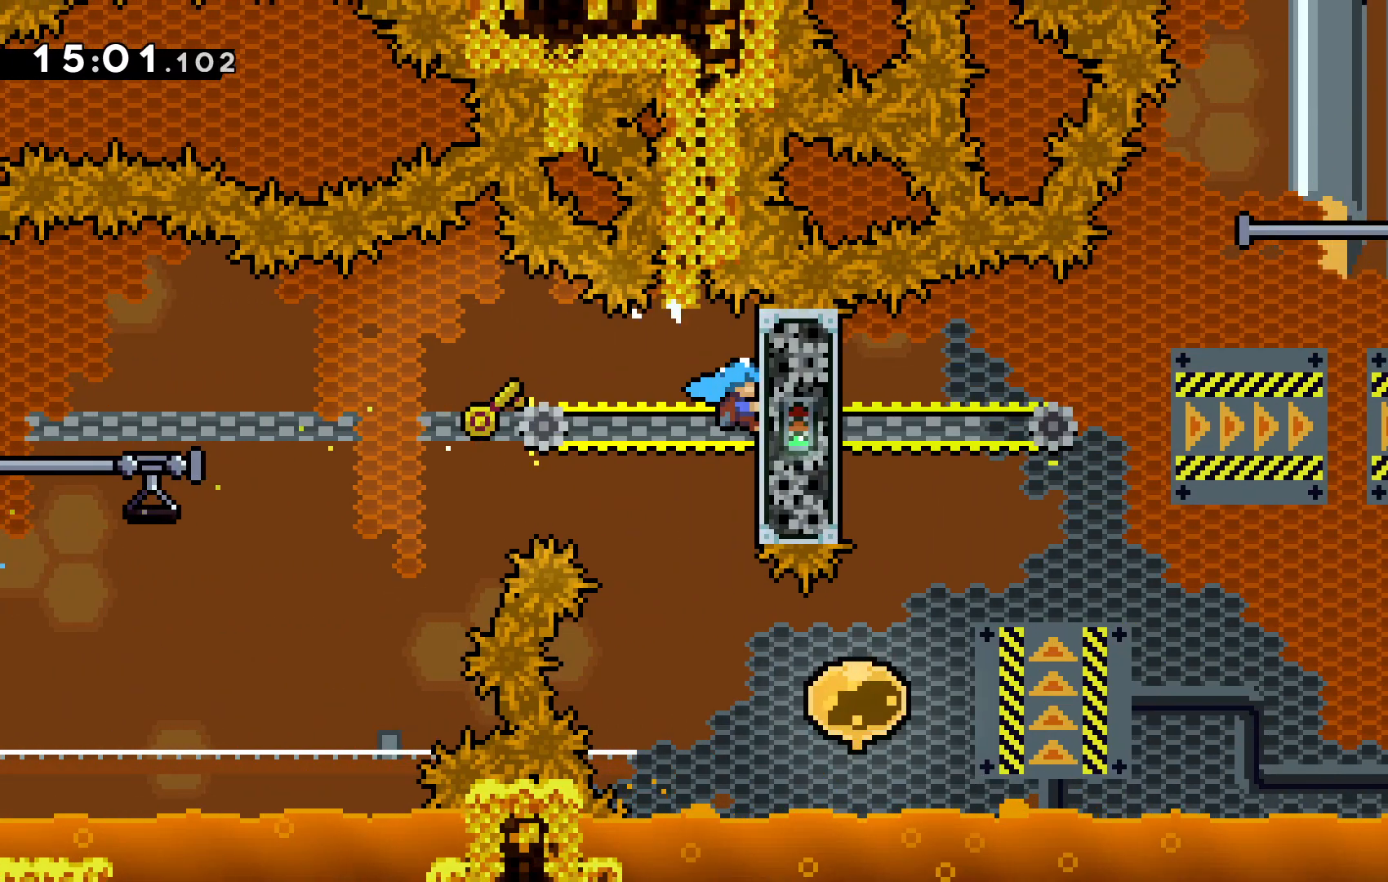
{"keys": ["z"]}
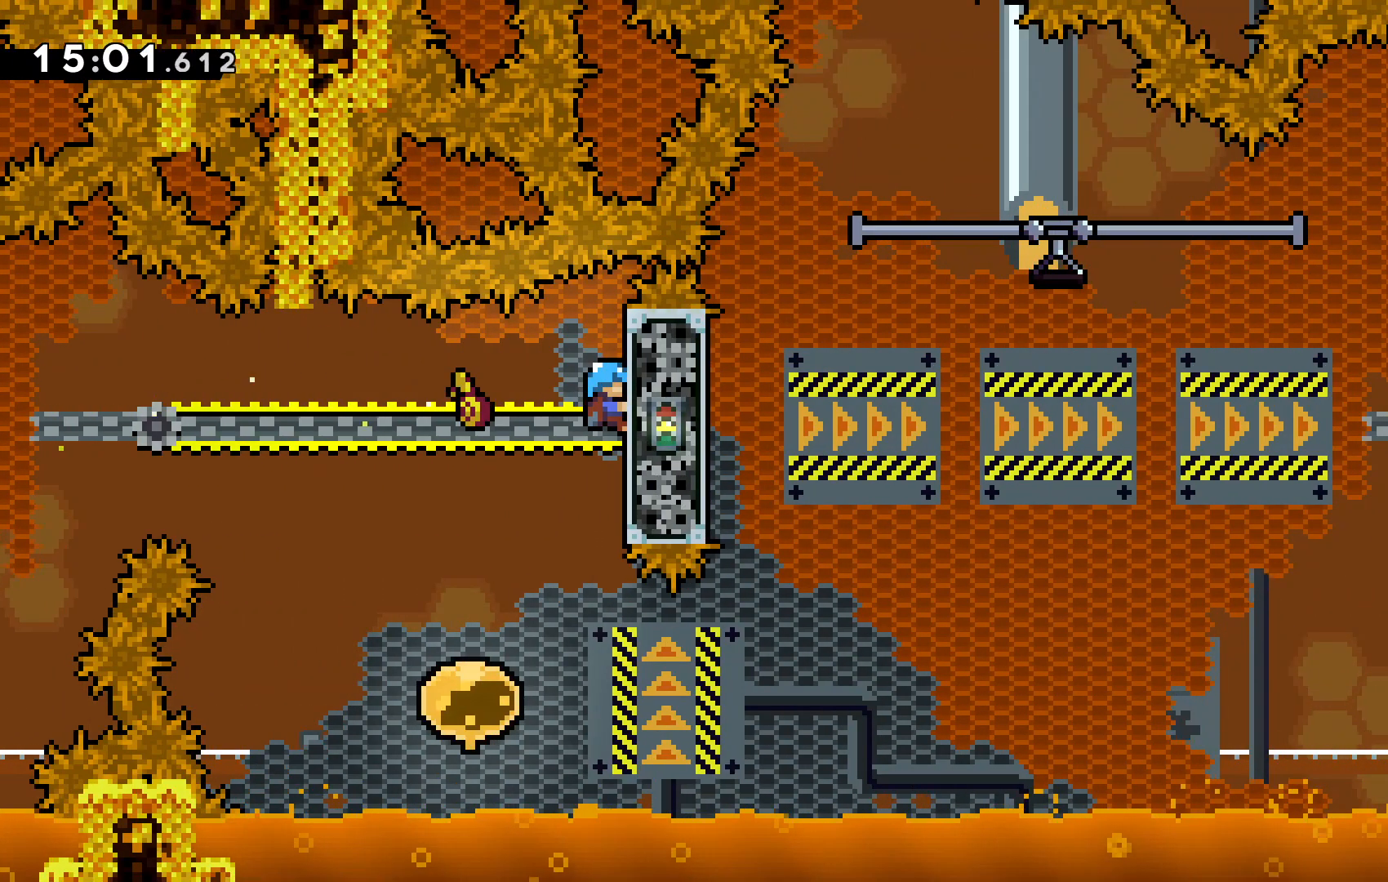
{"keys": ["right"]}
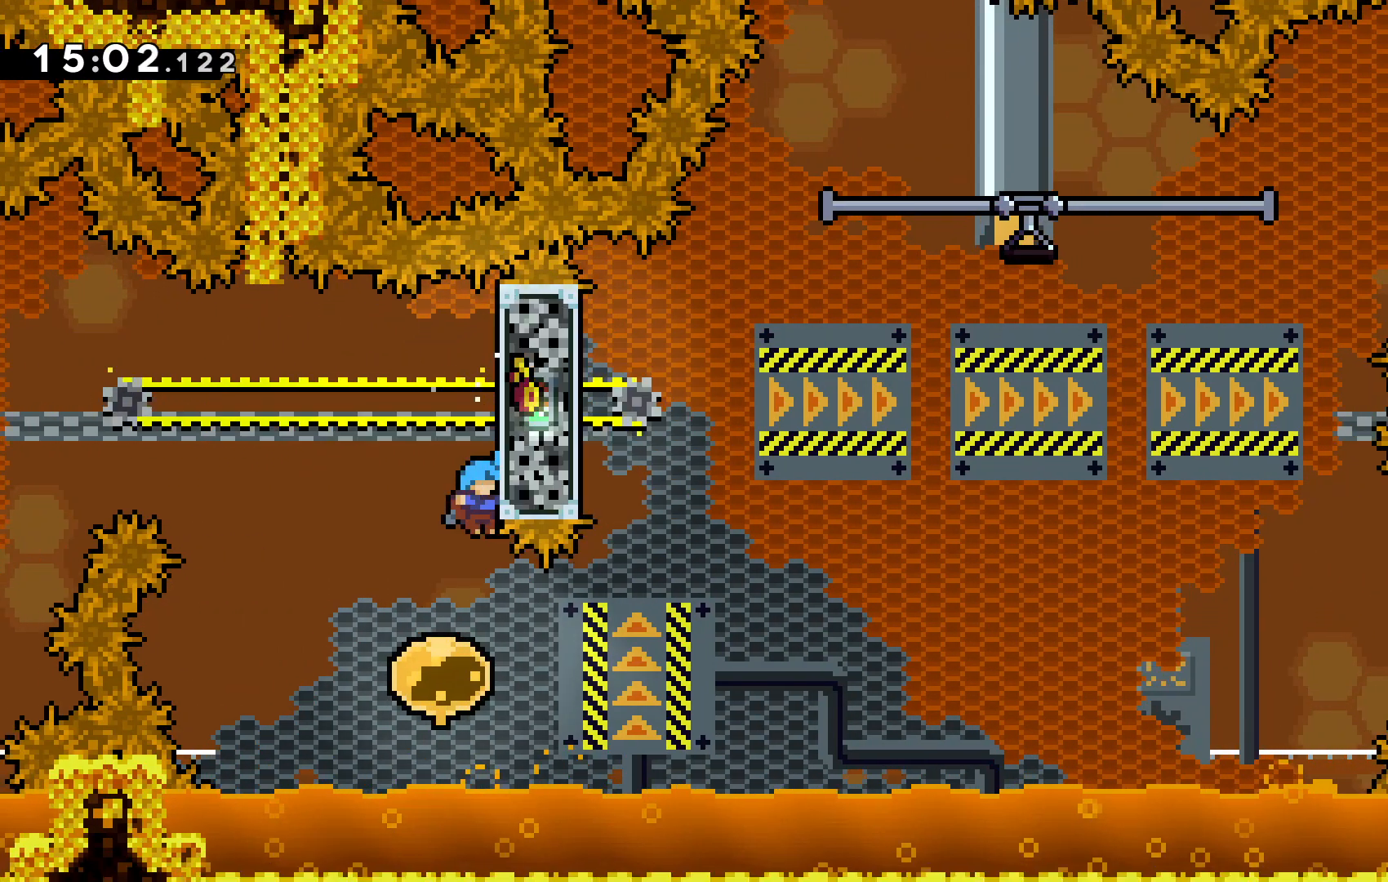
{"keys": ["up"], "events": [[33, "right", "up"], [200, "up", "down"]]}
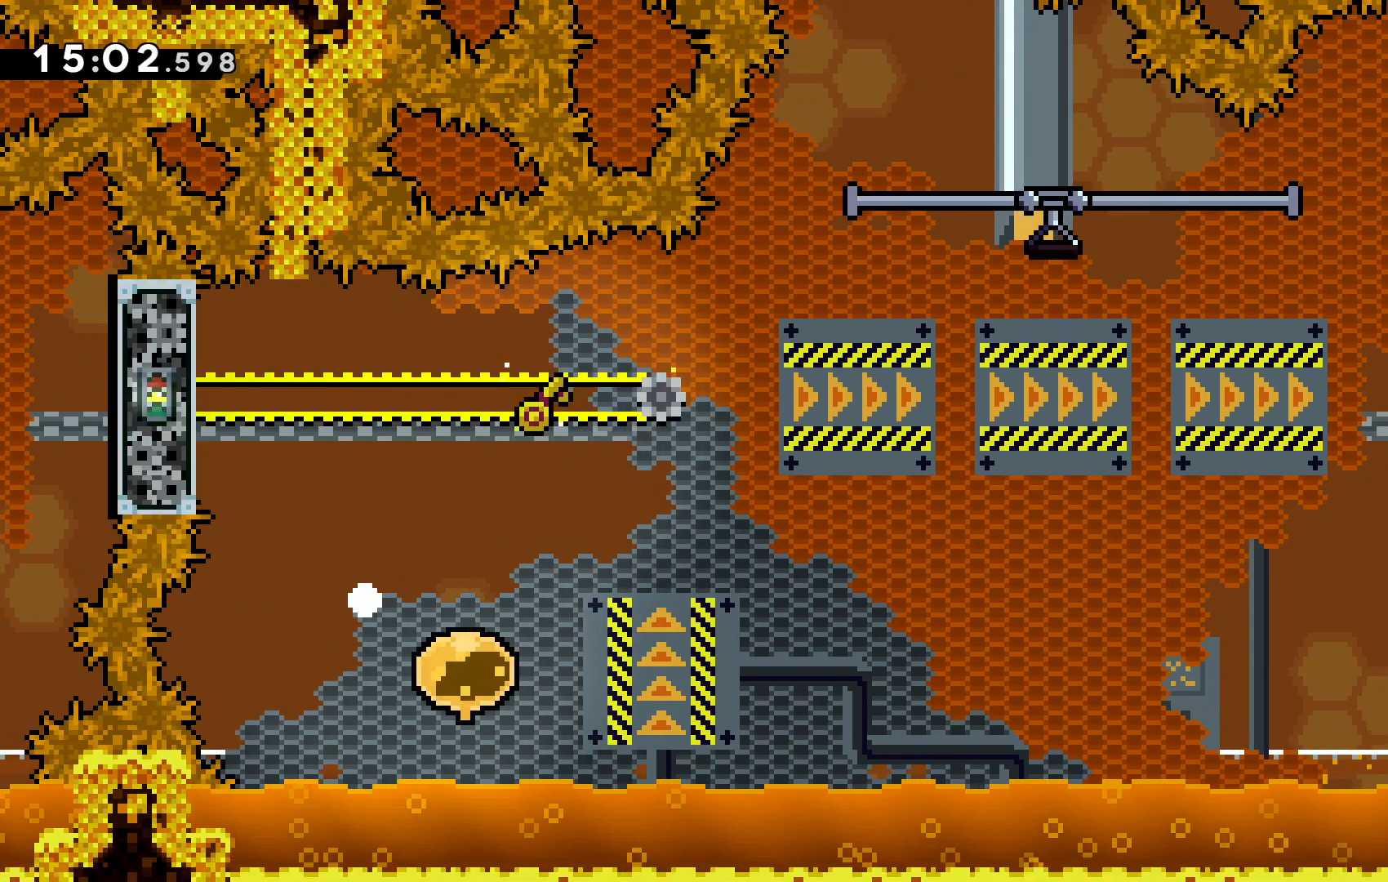
{"keys": []}
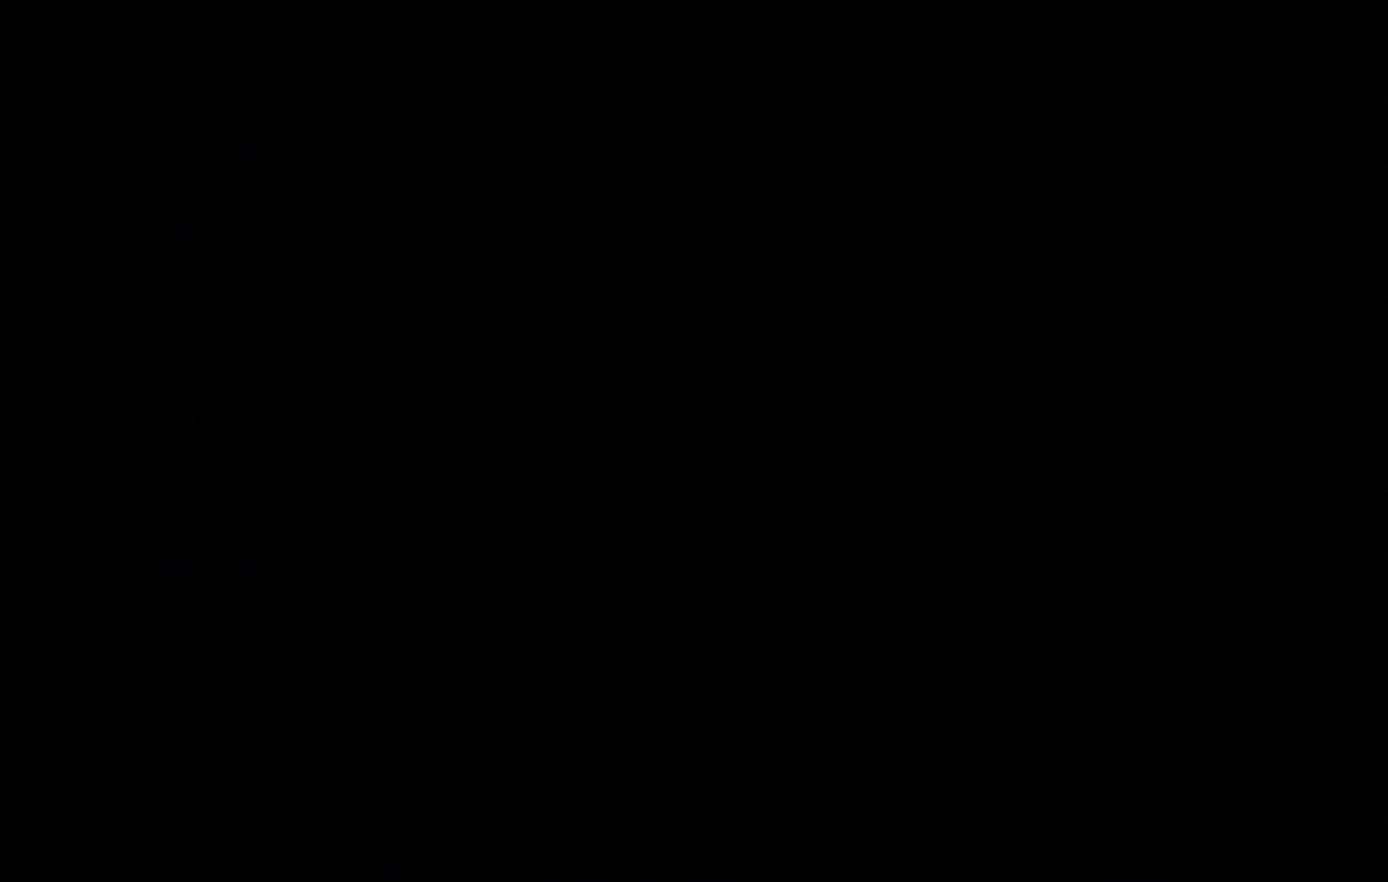
{"keys": [], "events": []}
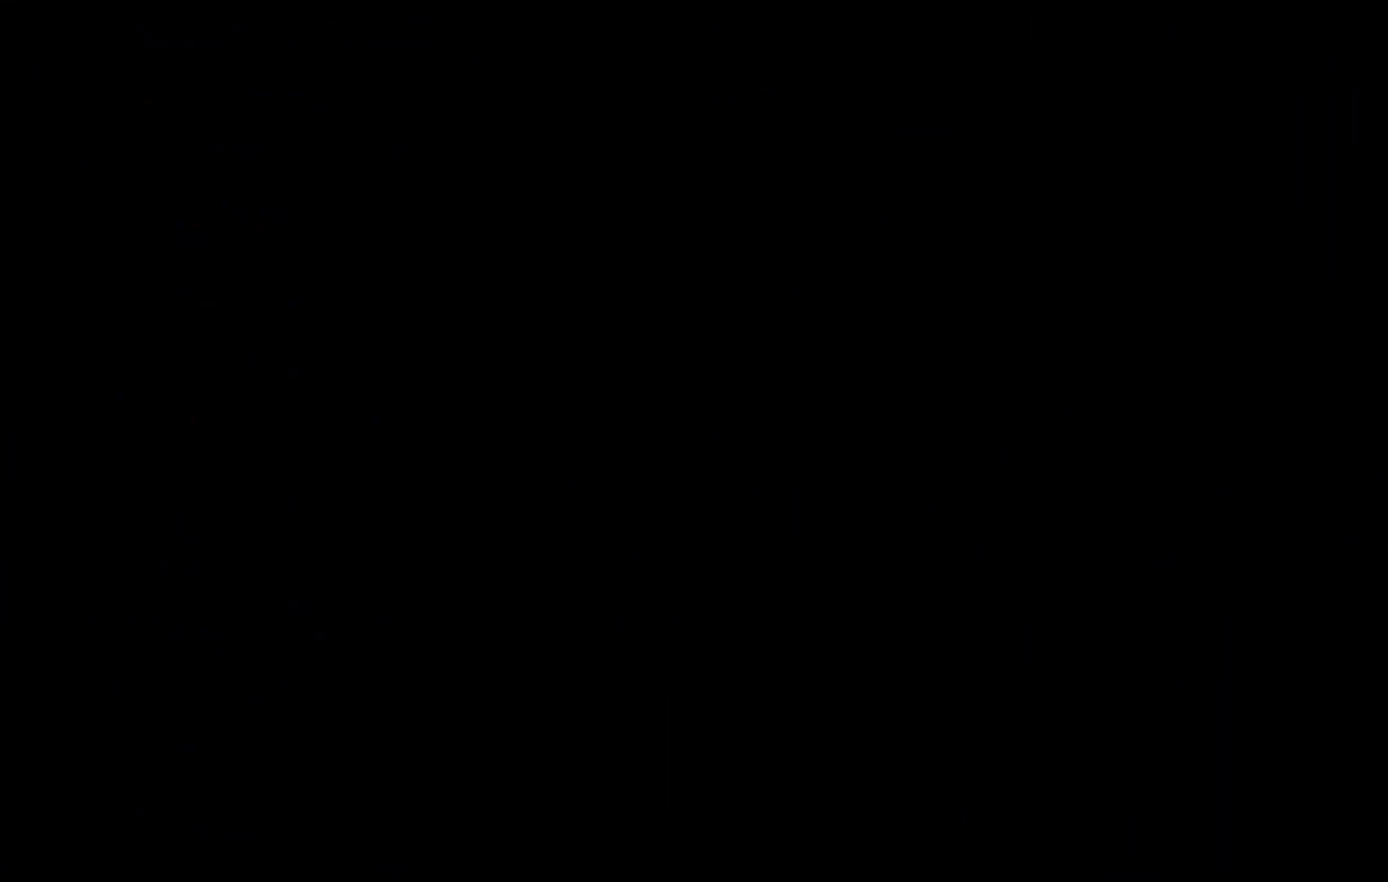
{"keys": [], "events": []}